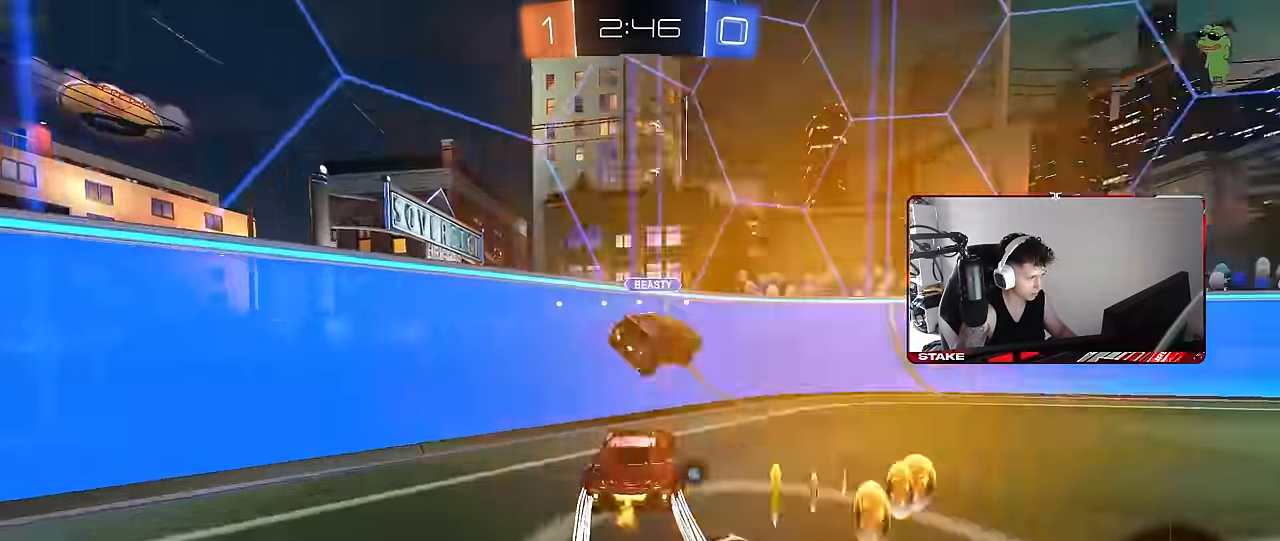
Gameplay with keyboard and mouse; each line is a JSON object with the keys and mouse buttons held at the frame after it. "events" lists presses ("down") and releases ("up") of "1", "2", "3", "4", "5", "a", "alt", "c", "caps_lock", "ctrl", "d", "e", "f", "g", "q", "r", "s", "shift", "space", "t", "tab", "v", "w", "x", "z", "mouse_left", "mouse_wheel" and "mouse_right" between this image and that frame as [ms after this image, input, new state], when the widget could be followed in between. "mouse_left", "mouse_wheel", "mouse_right" = the "left", "wheel", "right" buttons of the "mouse" list. No other keys are recorded. "wheel" means that the mouse wheel is clicked or scrolled. Mouse movement is not recorded.
{"keys": ["d", "w"], "mouse": ["left"], "events": [[300, "a", "down"], [300, "d", "up"], [434, "a", "up"], [434, "d", "down"]]}
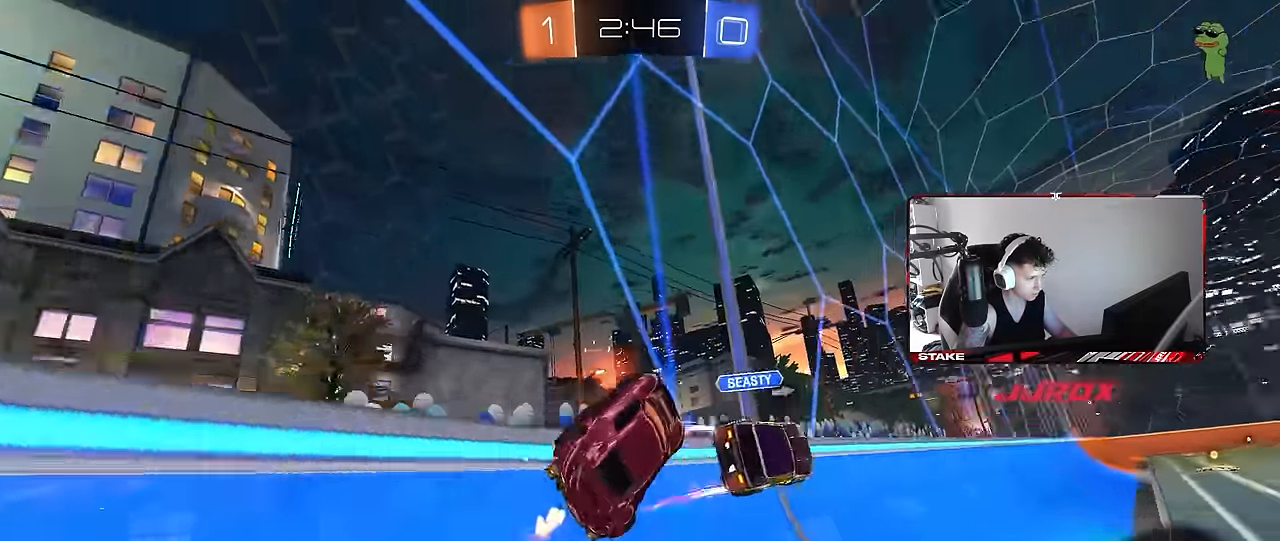
{"keys": ["a", "w"], "mouse": [], "events": [[217, "mouse_left", "up"], [450, "d", "up"], [500, "a", "down"]]}
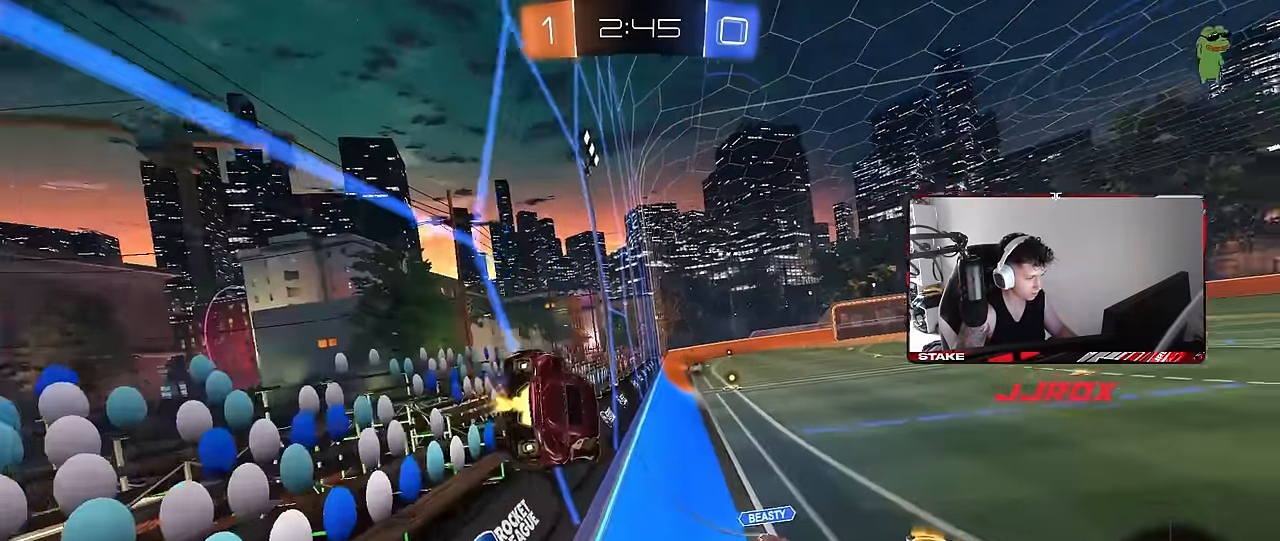
{"keys": [], "mouse": [], "events": [[34, "mouse_right", "down"], [34, "shift", "down"], [34, "w", "up"], [134, "s", "down"], [234, "mouse_right", "up"], [334, "shift", "up"], [367, "a", "up"], [367, "d", "down"], [367, "s", "up"], [467, "d", "up"]]}
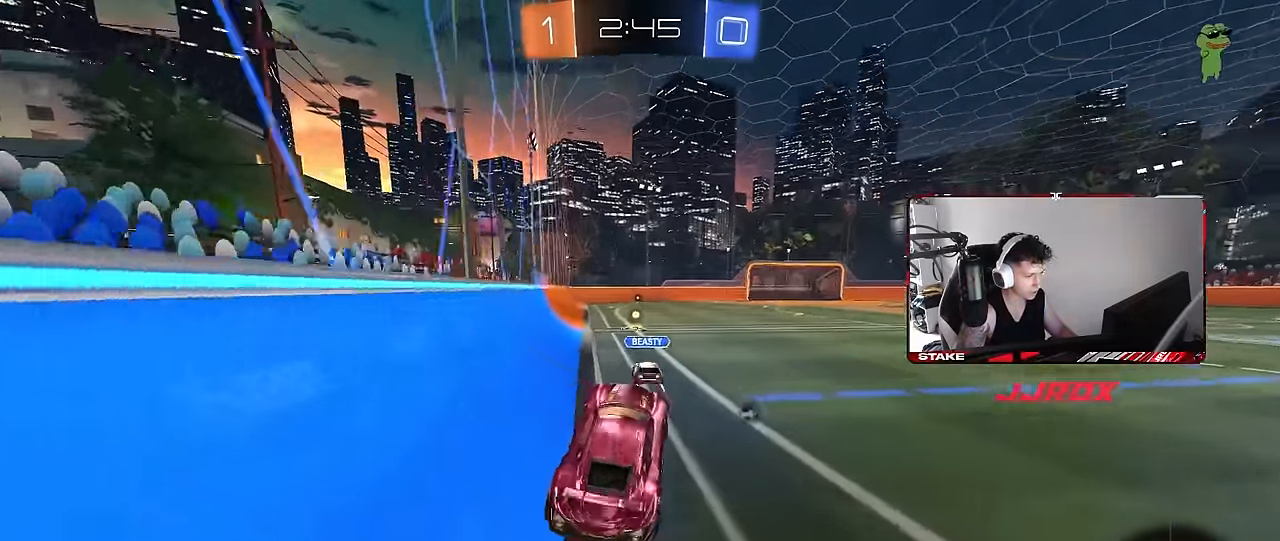
{"keys": ["a", "s", "shift"], "mouse": ["right"], "events": [[17, "w", "down"], [50, "mouse_right", "down"], [100, "space", "down"], [200, "mouse_right", "up"], [300, "a", "down"], [300, "space", "up"], [334, "shift", "down"], [384, "mouse_right", "down"], [434, "s", "down"], [434, "w", "up"]]}
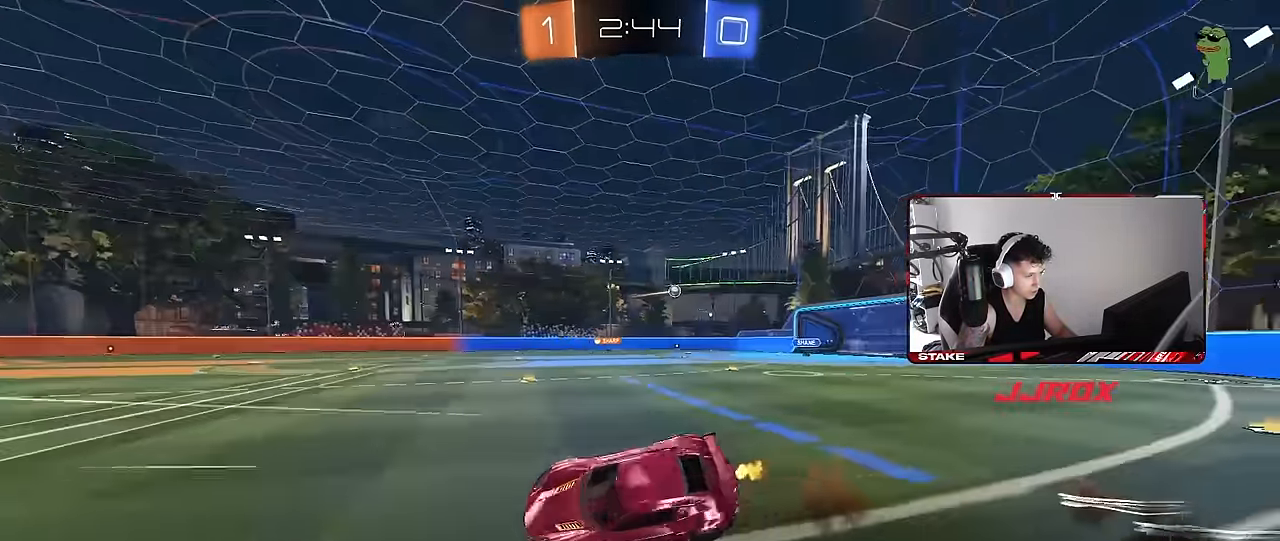
{"keys": ["a", "s", "shift"], "mouse": [], "events": [[34, "mouse_right", "up"], [300, "s", "up"], [400, "s", "down"]]}
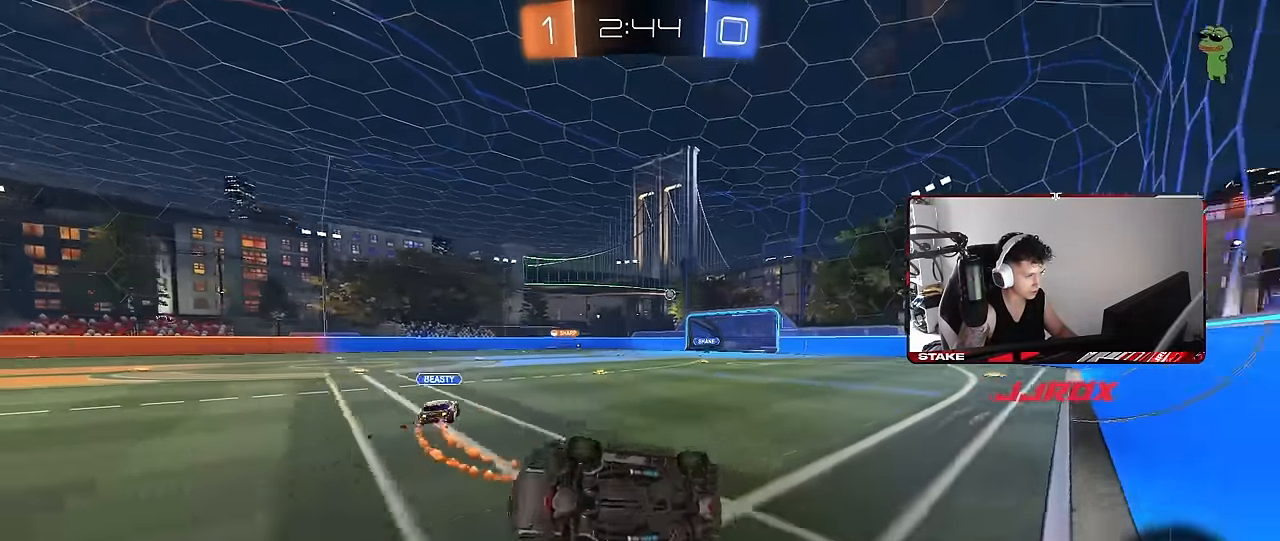
{"keys": ["w"], "mouse": [], "events": [[184, "shift", "up"], [234, "s", "up"], [284, "a", "up"], [334, "w", "down"]]}
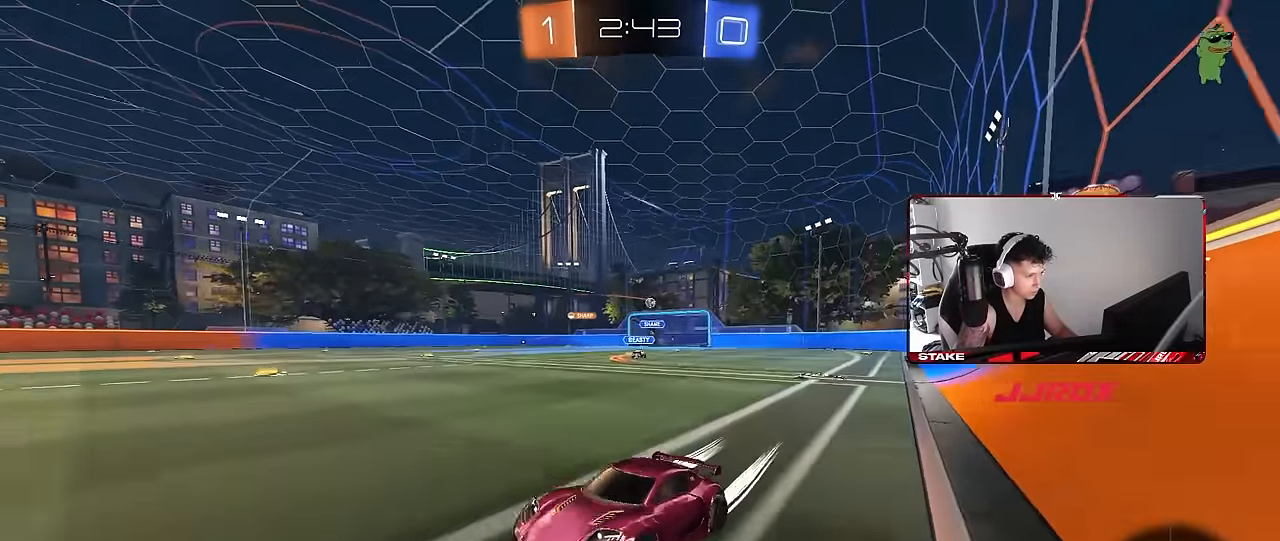
{"keys": ["d", "w"], "mouse": [], "events": [[384, "d", "down"]]}
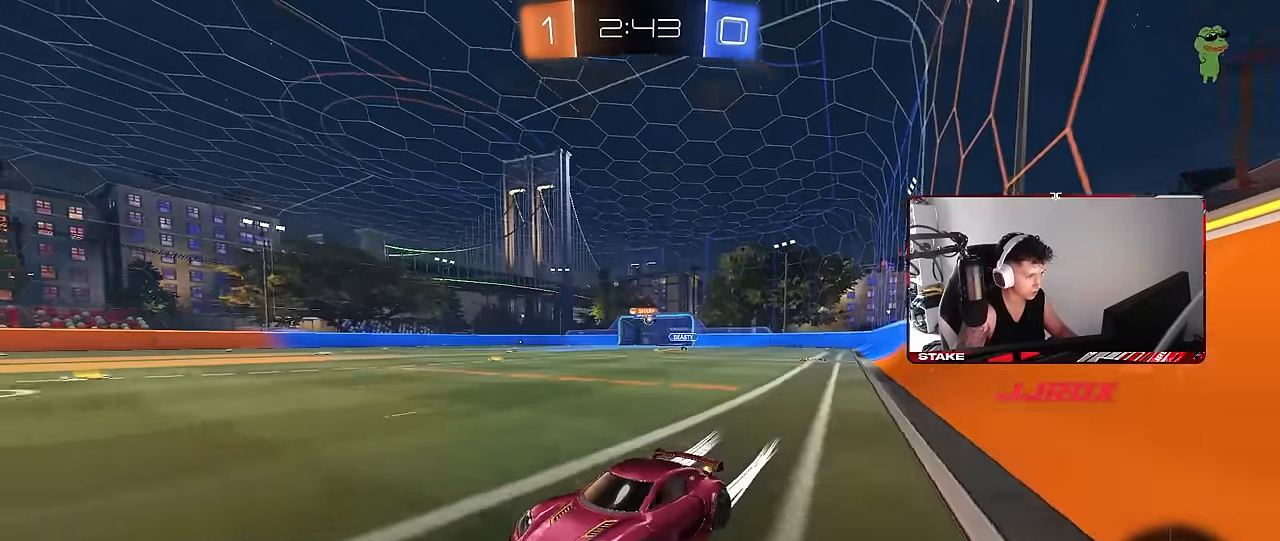
{"keys": ["d", "shift", "w"], "mouse": [], "events": [[67, "d", "up"], [317, "a", "down"], [350, "a", "up"], [400, "d", "down"], [450, "shift", "down"]]}
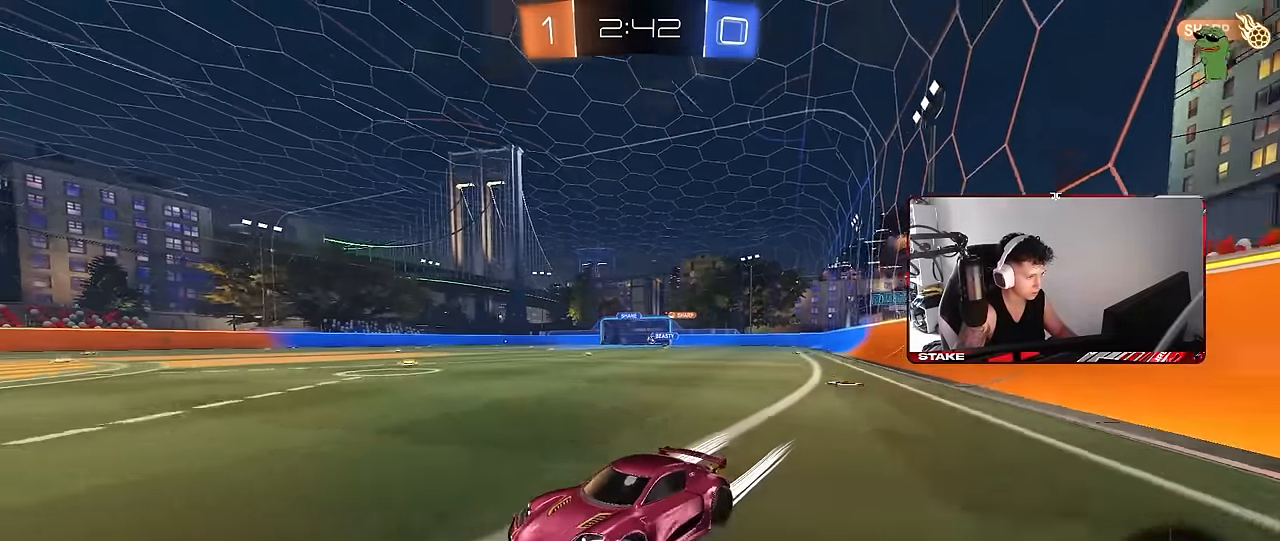
{"keys": ["d", "w"], "mouse": [], "events": [[134, "shift", "up"]]}
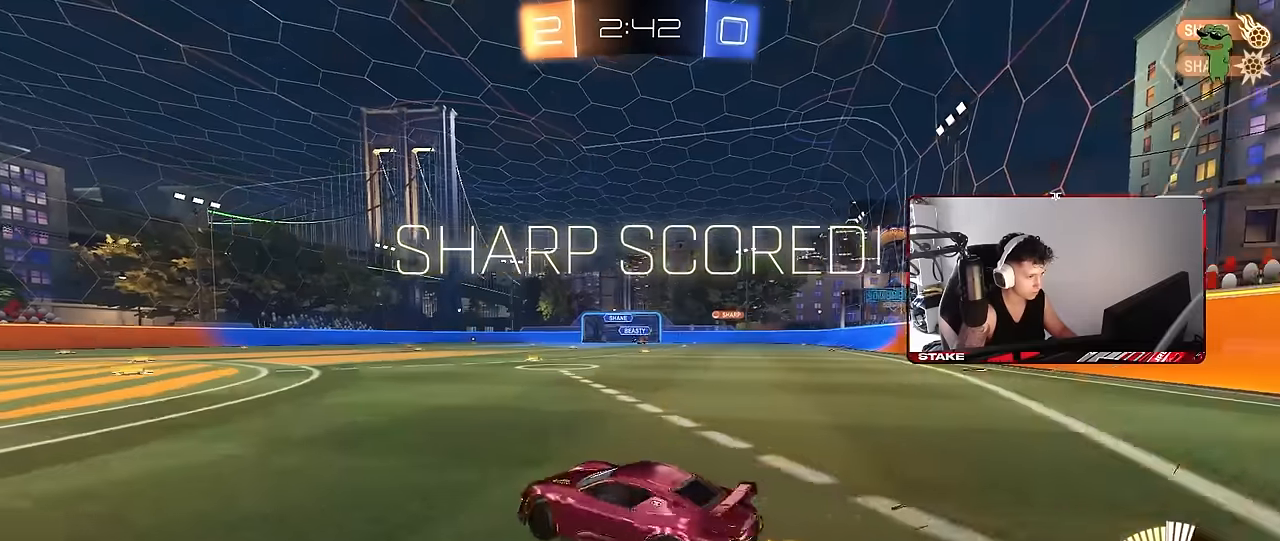
{"keys": ["d", "w"], "mouse": ["left"], "events": [[150, "d", "up"], [300, "d", "down"], [383, "mouse_left", "down"]]}
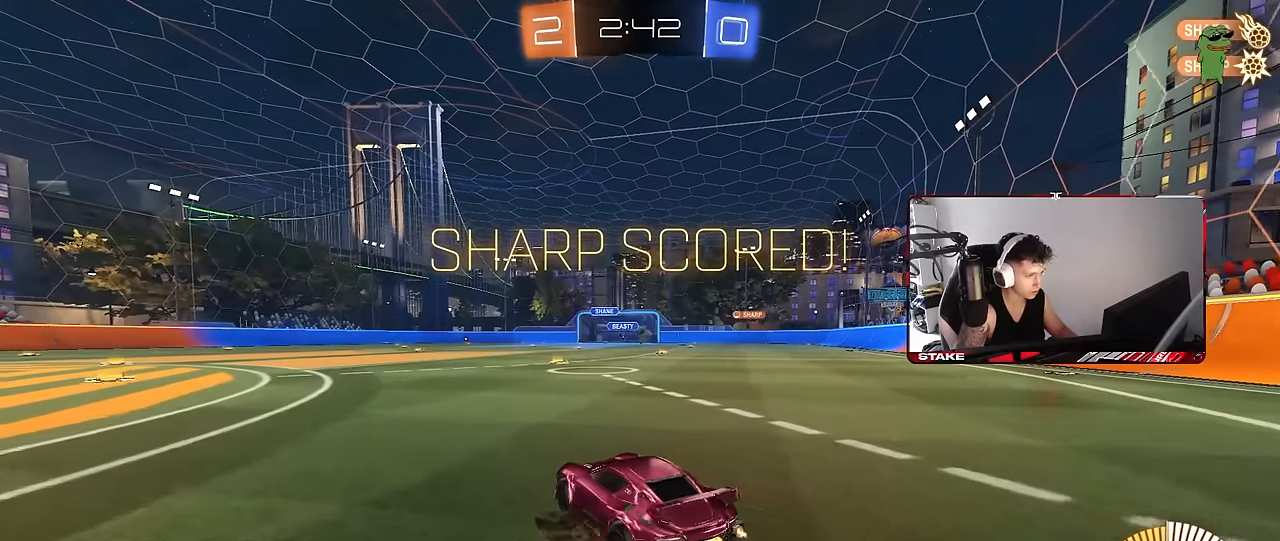
{"keys": ["d", "s", "shift"], "mouse": ["left"], "events": [[117, "d", "up"], [167, "mouse_right", "down"], [217, "d", "down"], [217, "shift", "down"], [267, "mouse_right", "up"], [317, "mouse_right", "down"], [350, "s", "down"], [350, "w", "up"], [500, "mouse_right", "up"]]}
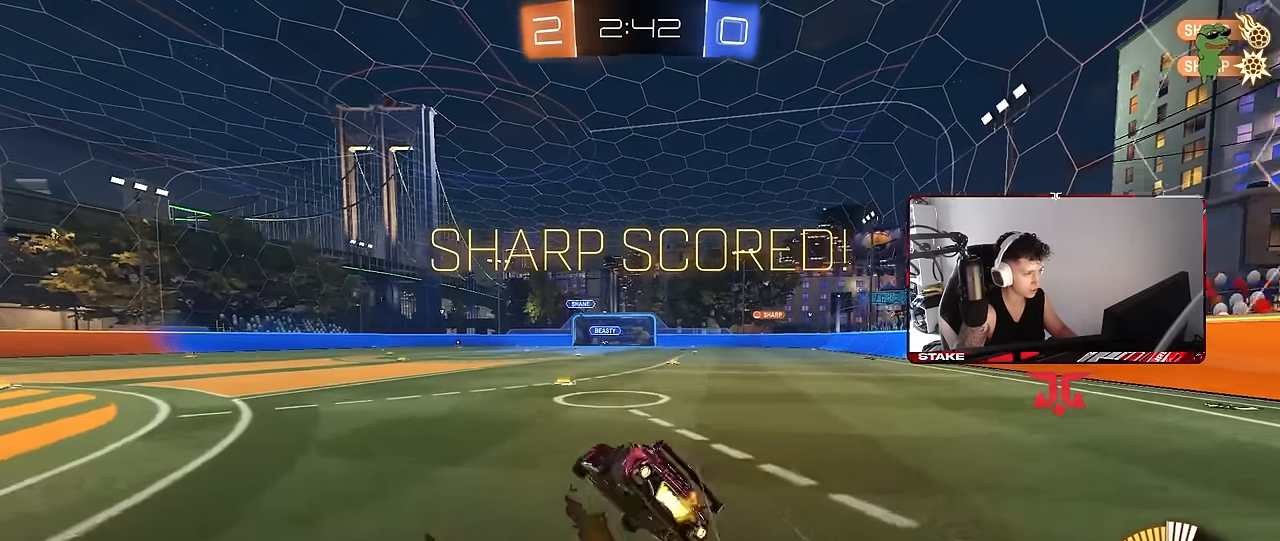
{"keys": ["d", "s", "shift"], "mouse": [], "events": [[50, "space", "down"], [283, "s", "up"], [283, "space", "up"], [367, "s", "down"], [417, "mouse_left", "up"]]}
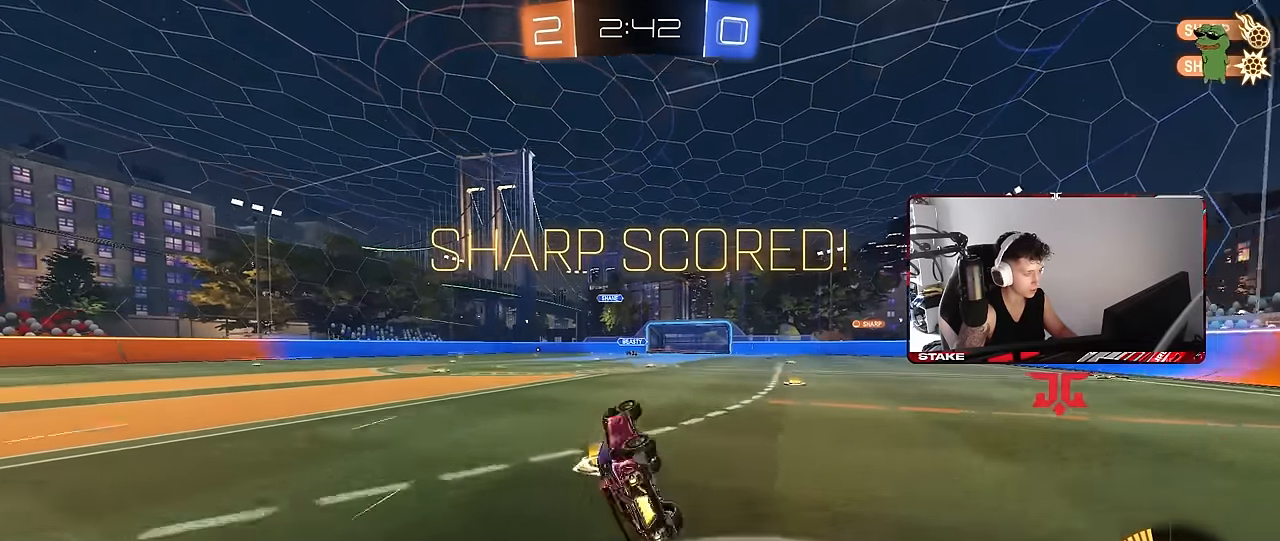
{"keys": ["d", "w"], "mouse": [], "events": [[100, "s", "up"], [100, "shift", "up"], [150, "d", "up"], [250, "tab", "down"], [333, "d", "down"], [383, "w", "down"], [433, "tab", "up"]]}
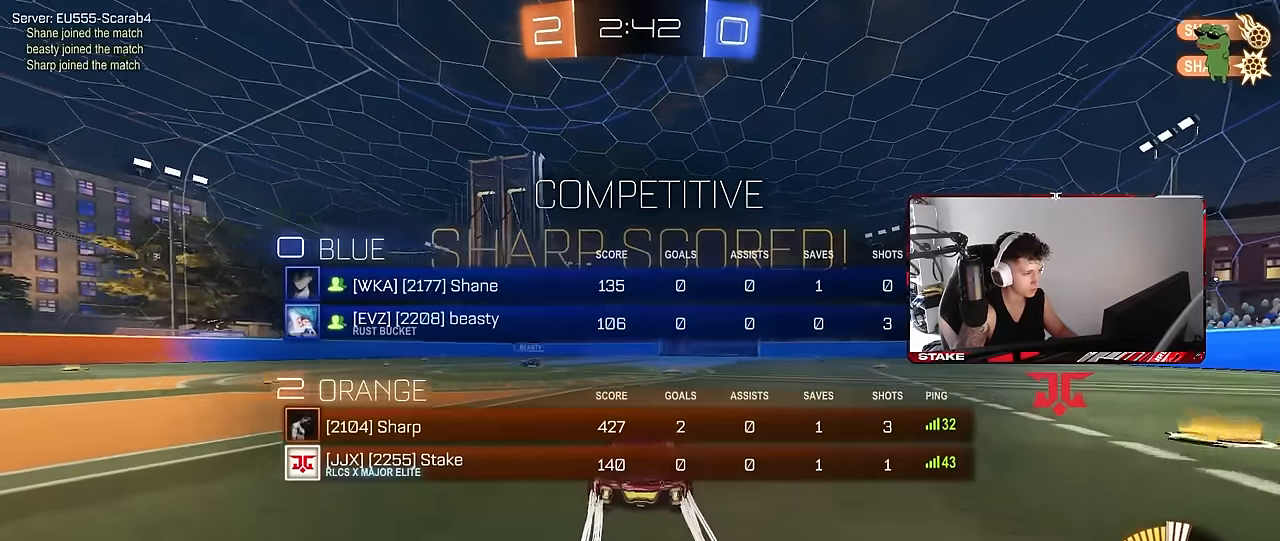
{"keys": ["a", "s", "shift"], "mouse": [], "events": [[67, "mouse_right", "down"], [117, "a", "down"], [117, "d", "up"], [117, "mouse_left", "down"], [117, "shift", "down"], [167, "mouse_right", "up"], [217, "mouse_right", "down"], [267, "s", "down"], [267, "w", "up"], [350, "mouse_left", "up"], [400, "mouse_right", "up"]]}
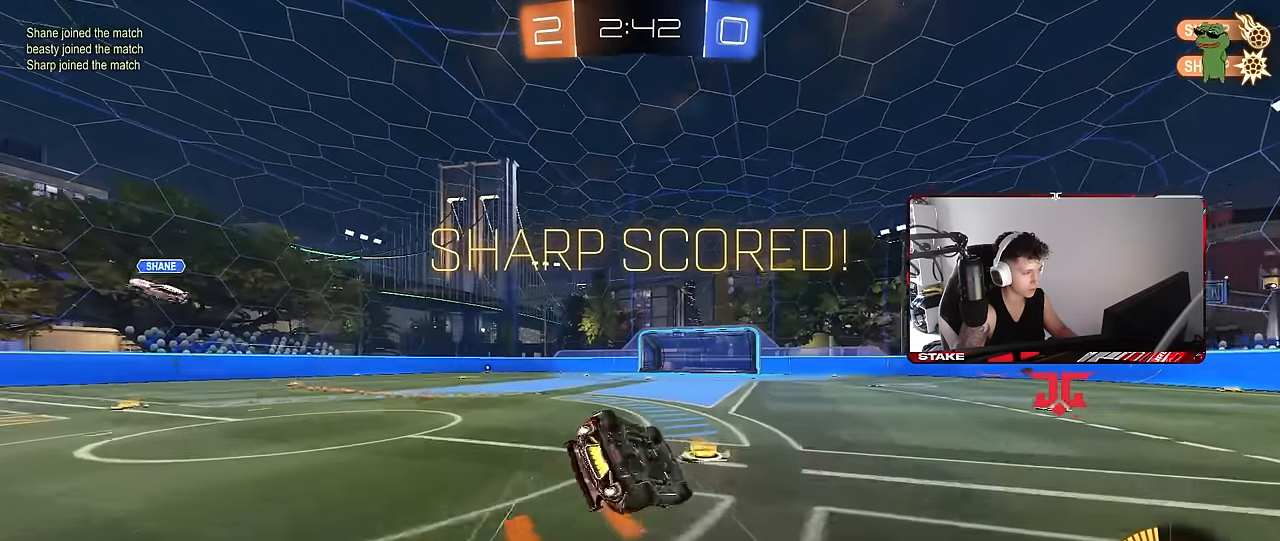
{"keys": ["a", "s"], "mouse": [], "events": [[183, "s", "up"], [283, "s", "down"], [467, "shift", "up"]]}
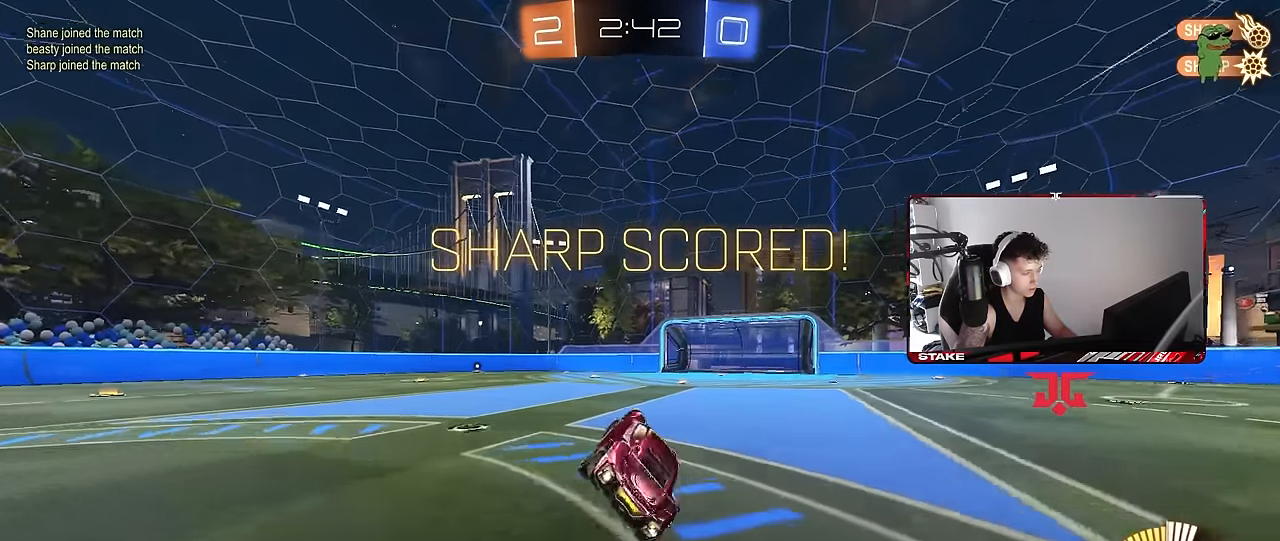
{"keys": ["s"], "mouse": [], "events": [[17, "s", "up"], [50, "a", "up"], [200, "w", "down"], [300, "w", "up"], [433, "s", "down"]]}
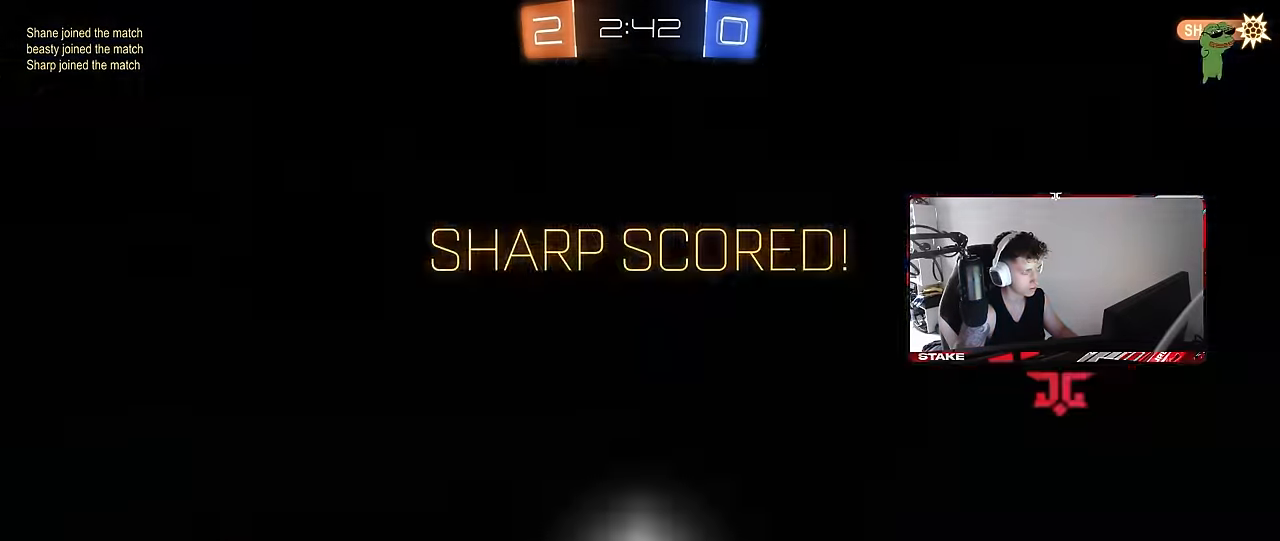
{"keys": [], "mouse": [], "events": [[217, "s", "up"]]}
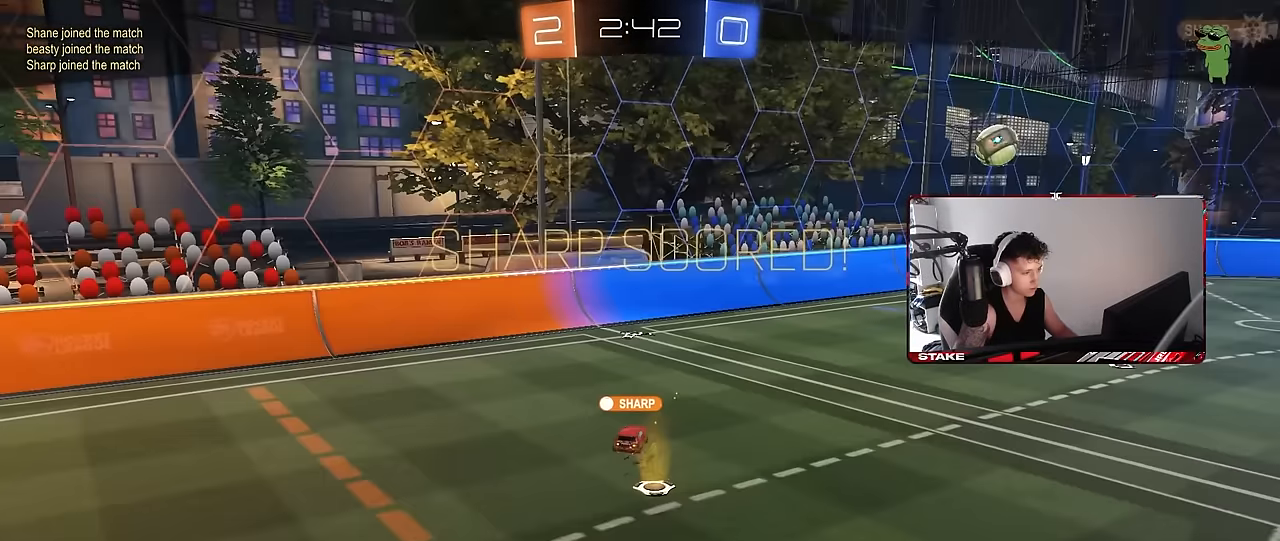
{"keys": ["x"], "mouse": [], "events": [[317, "x", "down"]]}
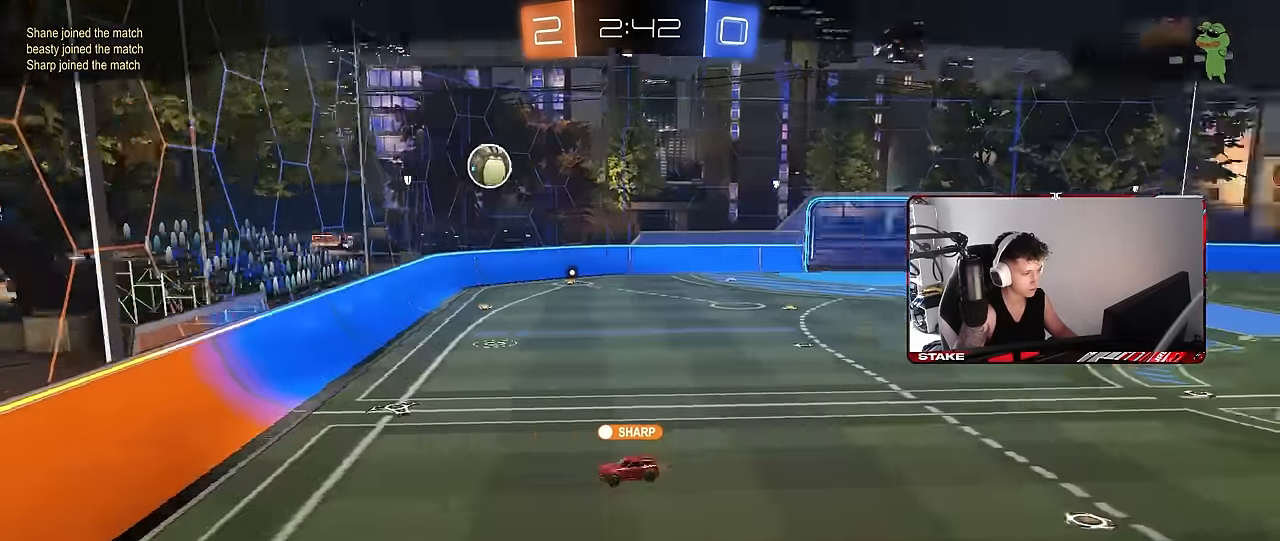
{"keys": ["x"], "mouse": [], "events": []}
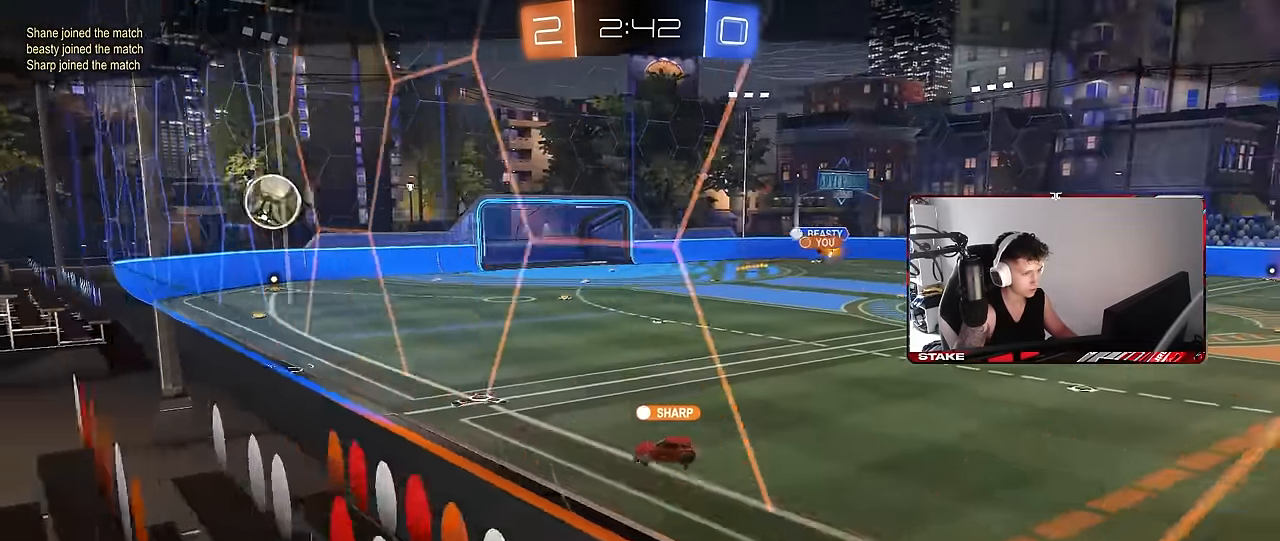
{"keys": ["x"], "mouse": [], "events": []}
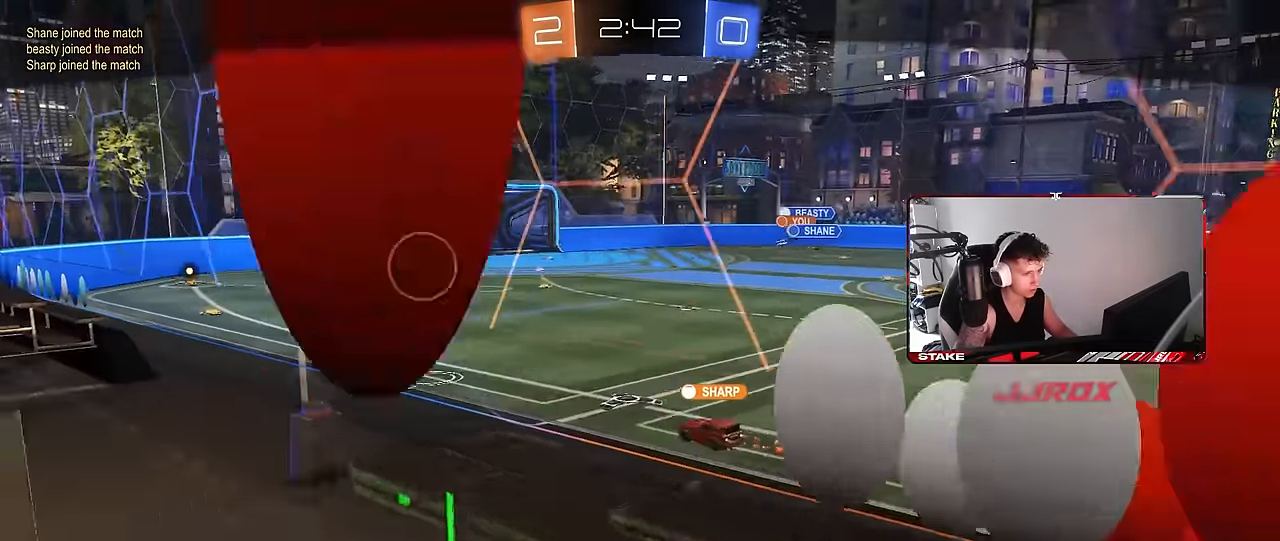
{"keys": ["x"], "mouse": [], "events": []}
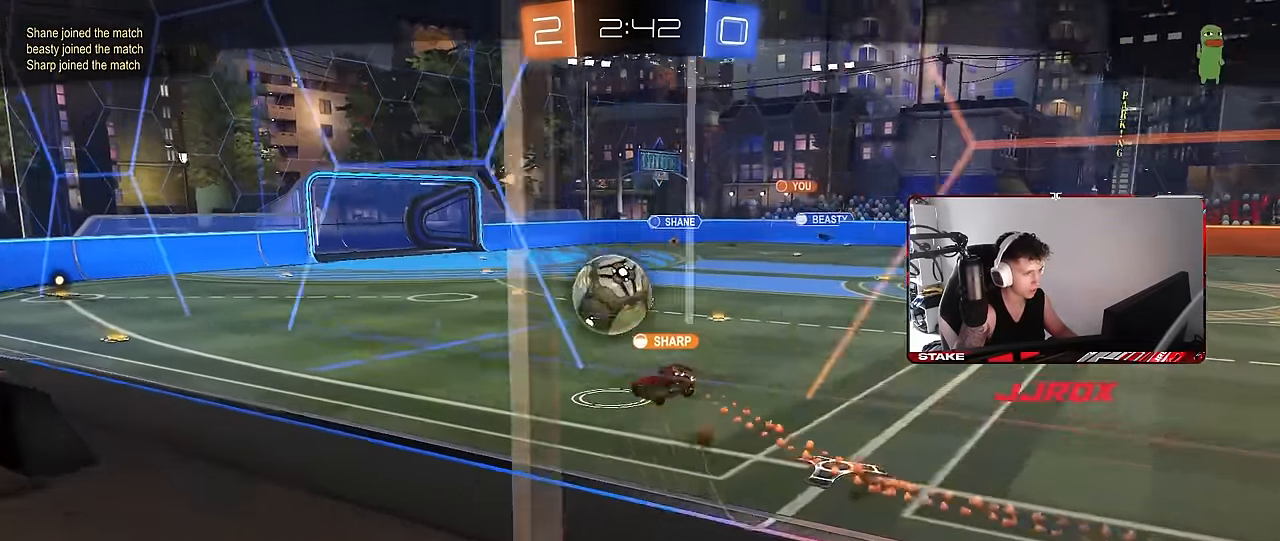
{"keys": [], "mouse": [], "events": [[250, "x", "up"], [300, "mouse_right", "down"], [434, "mouse_right", "up"]]}
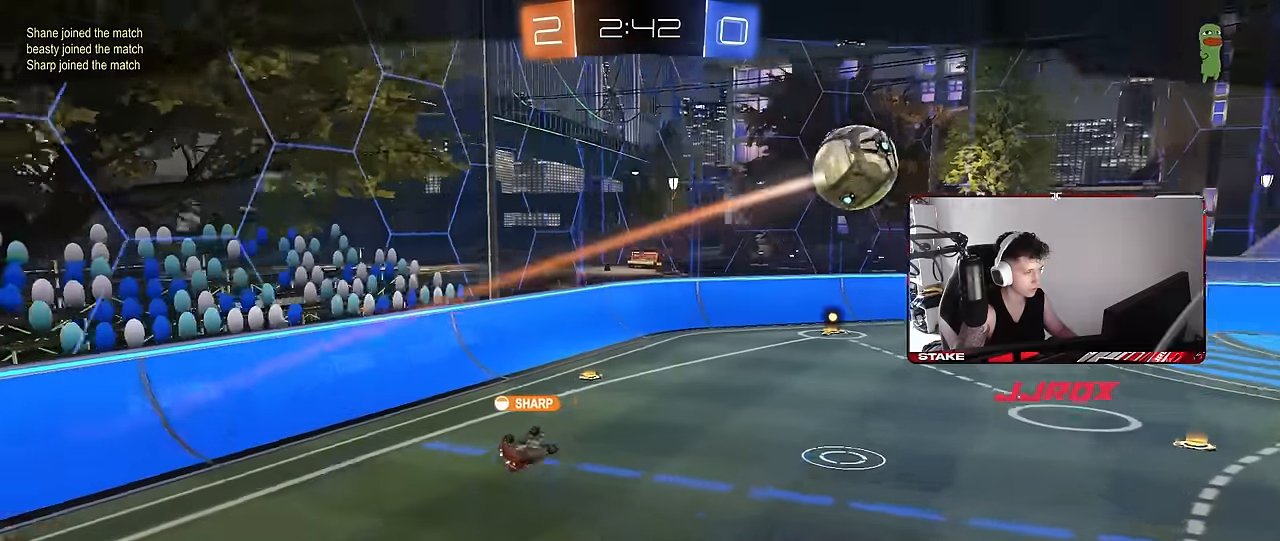
{"keys": [], "mouse": [], "events": []}
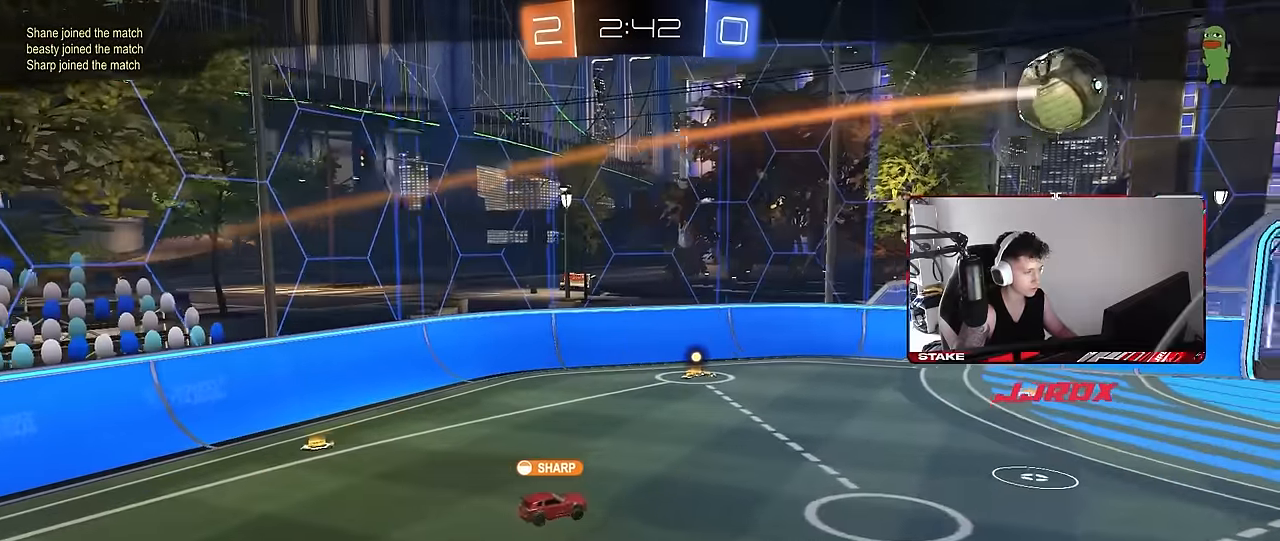
{"keys": [], "mouse": [], "events": []}
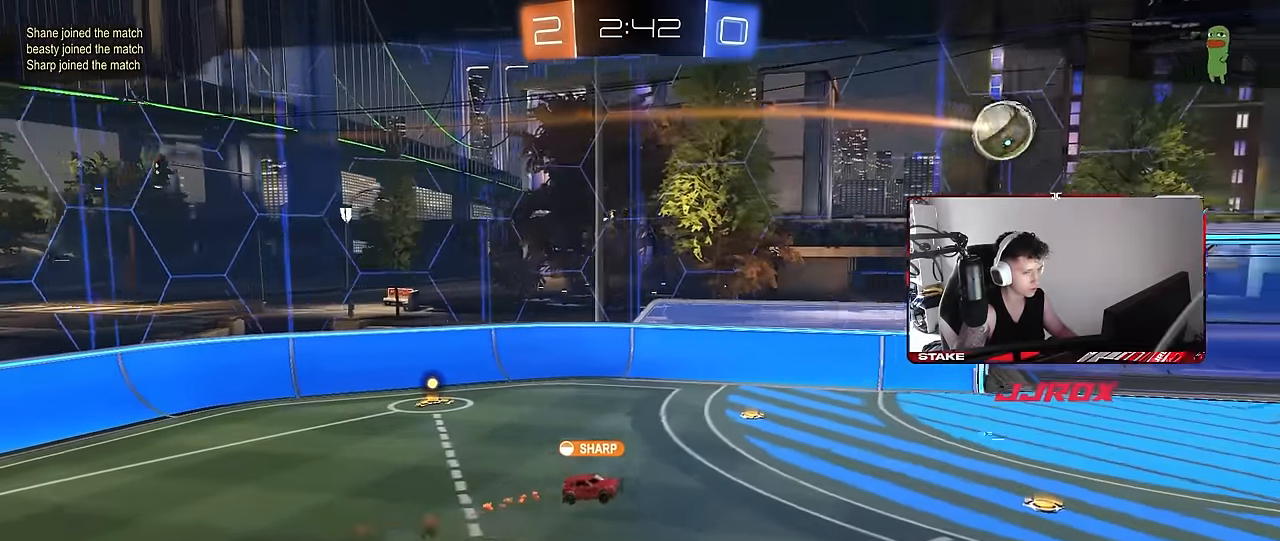
{"keys": [], "mouse": [], "events": []}
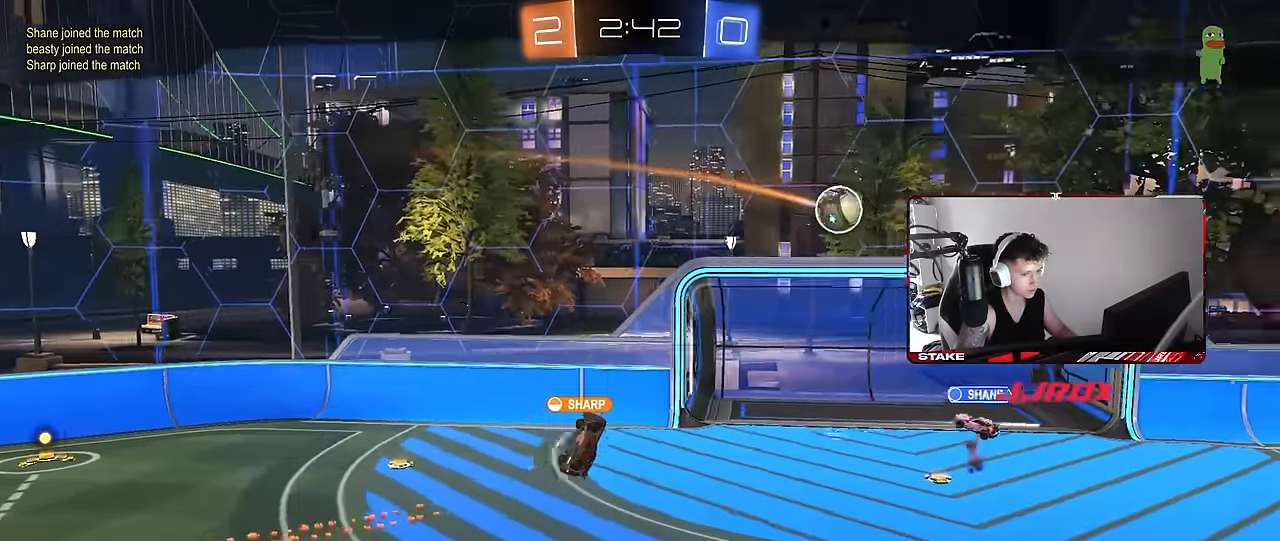
{"keys": [], "mouse": ["right"], "events": [[500, "mouse_right", "down"]]}
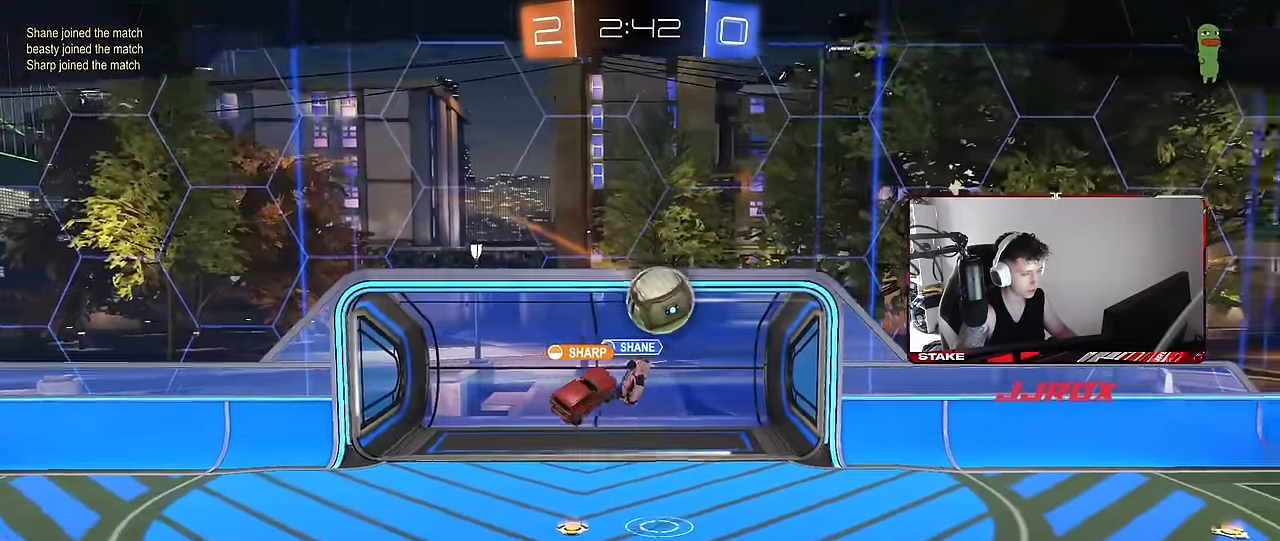
{"keys": ["tab"], "mouse": [], "events": [[84, "mouse_right", "up"], [184, "mouse_right", "down"], [334, "mouse_right", "up"], [467, "tab", "down"]]}
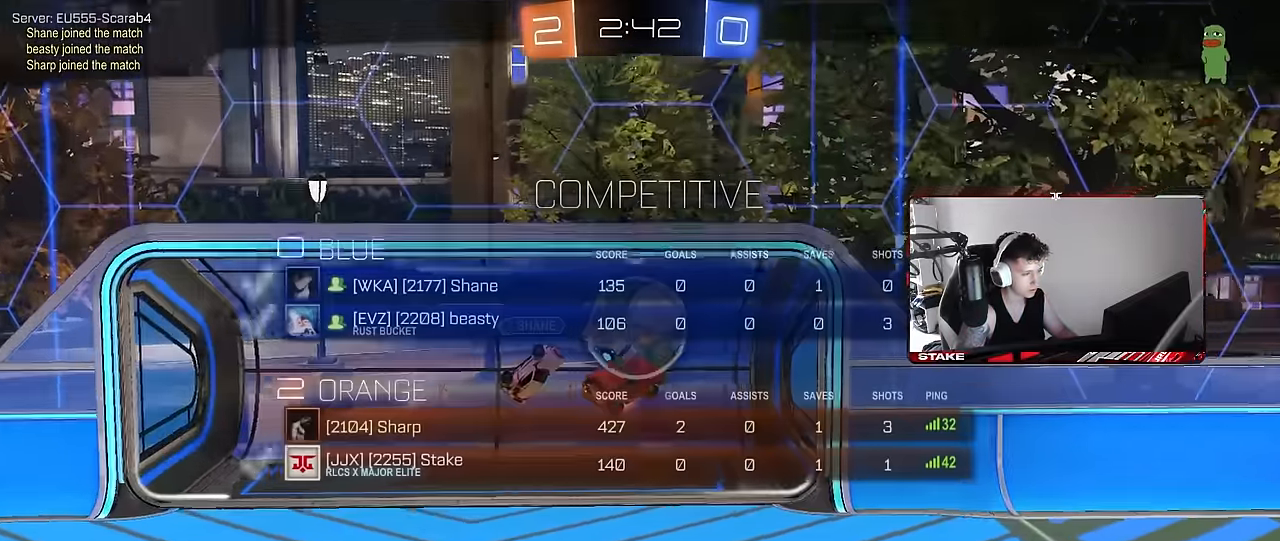
{"keys": ["tab"], "mouse": ["right"], "events": [[100, "mouse_right", "down"], [284, "mouse_right", "up"], [317, "mouse_right", "down"]]}
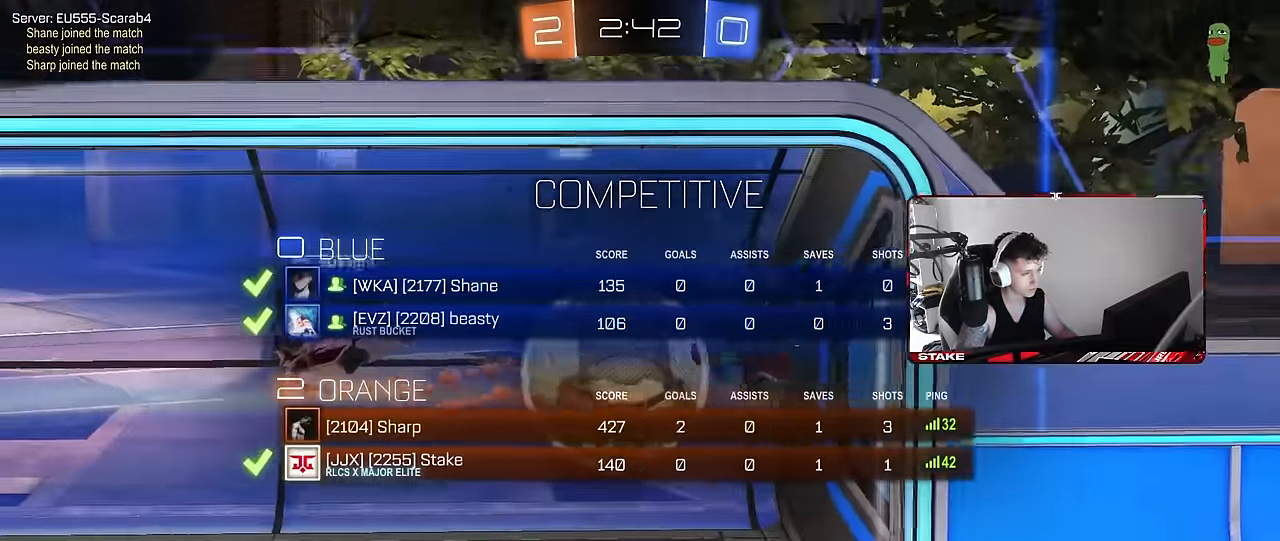
{"keys": ["tab"], "mouse": [], "events": [[34, "mouse_right", "up"], [67, "mouse_right", "down"], [267, "mouse_right", "up"], [317, "mouse_right", "down"], [450, "mouse_right", "up"]]}
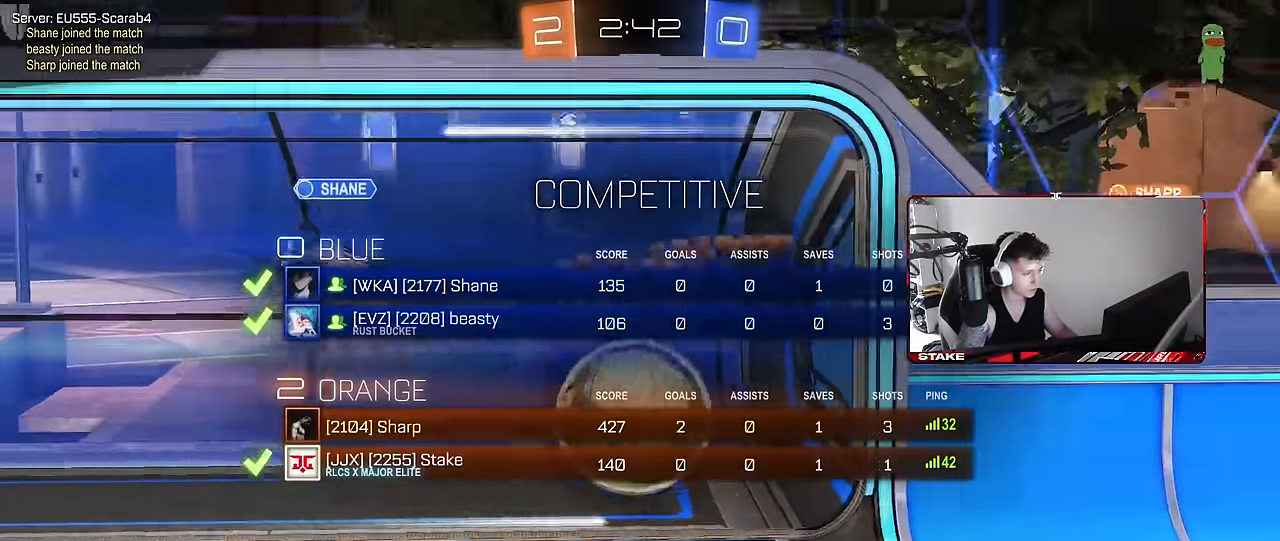
{"keys": [], "mouse": [], "events": [[50, "mouse_right", "down"], [100, "mouse_right", "up"], [134, "mouse_wheel", "down"], [284, "mouse_wheel", "up"], [367, "tab", "up"]]}